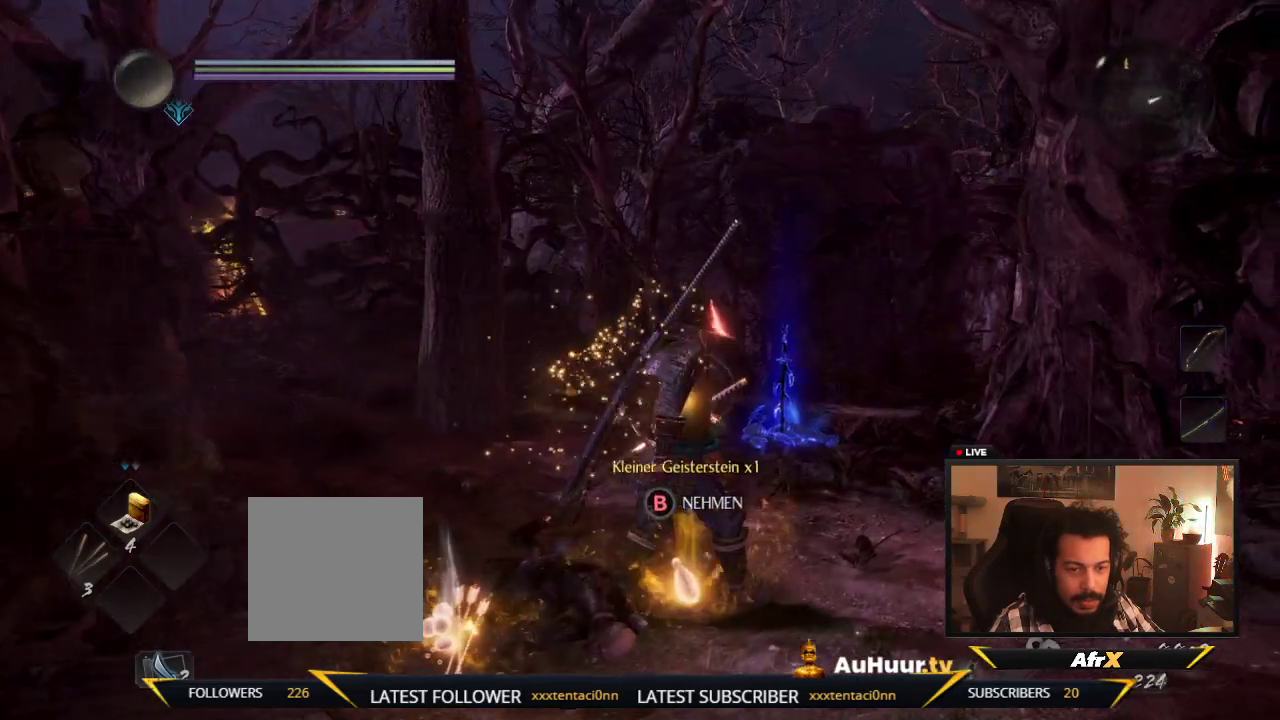
Gameplay with a controller (Xbox layout); each line is a JSON object with the inputs held at the frame after it (dt_ms = milliseconds from this image to that frame). "events" lists button and stick changes between this image and that frame as [ms after this image, input, new state], when the widget could be followed in between. This overlay highlights the sticks when they move; stick clicks (L3 R3) are not distinguishable. Not read: L3 R3.
{"dt_ms": 300, "buttons": [], "left_stick": "center", "right_stick": "center", "events": [[217, "left_stick", "center"]]}
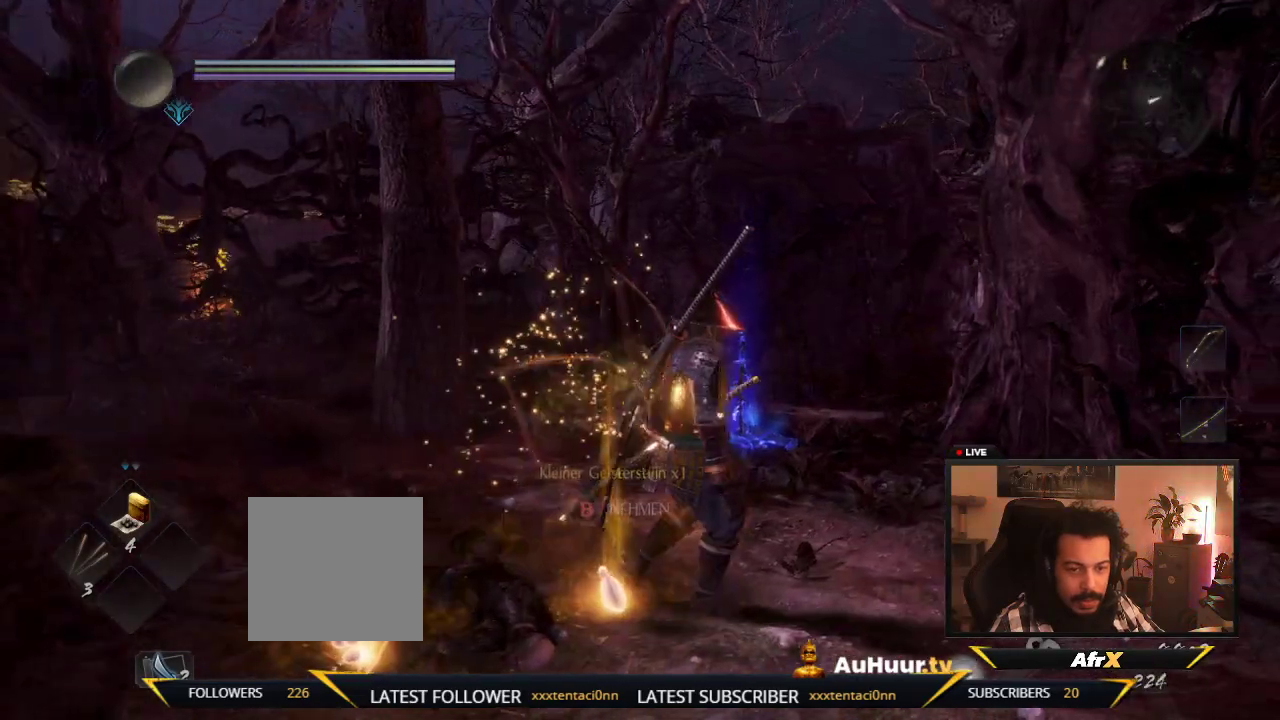
{"dt_ms": 600, "buttons": ["B"], "left_stick": "down-left", "right_stick": "center", "events": [[150, "B", "down"], [333, "B", "up"], [333, "left_stick", "down-left"], [517, "B", "down"]]}
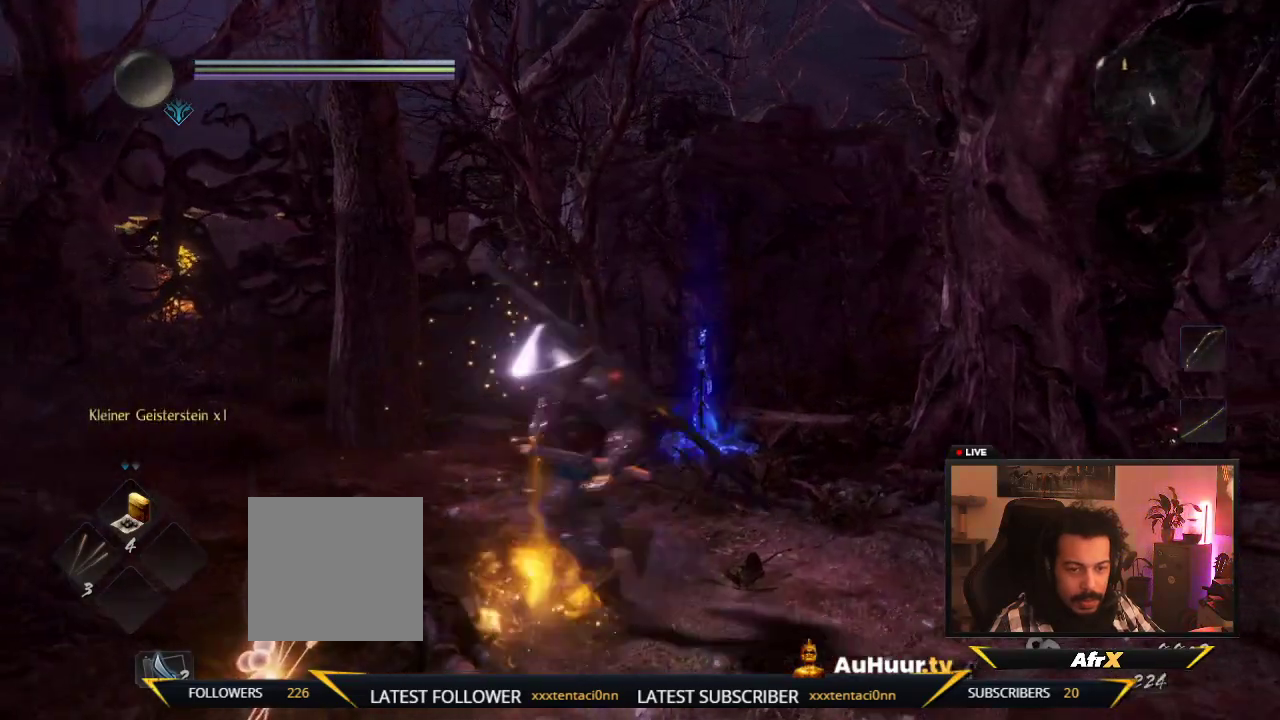
{"dt_ms": 600, "buttons": ["B"], "left_stick": "right", "right_stick": "center", "events": [[100, "B", "up"], [183, "B", "down"], [317, "B", "up"], [483, "B", "down"], [567, "left_stick", "right"]]}
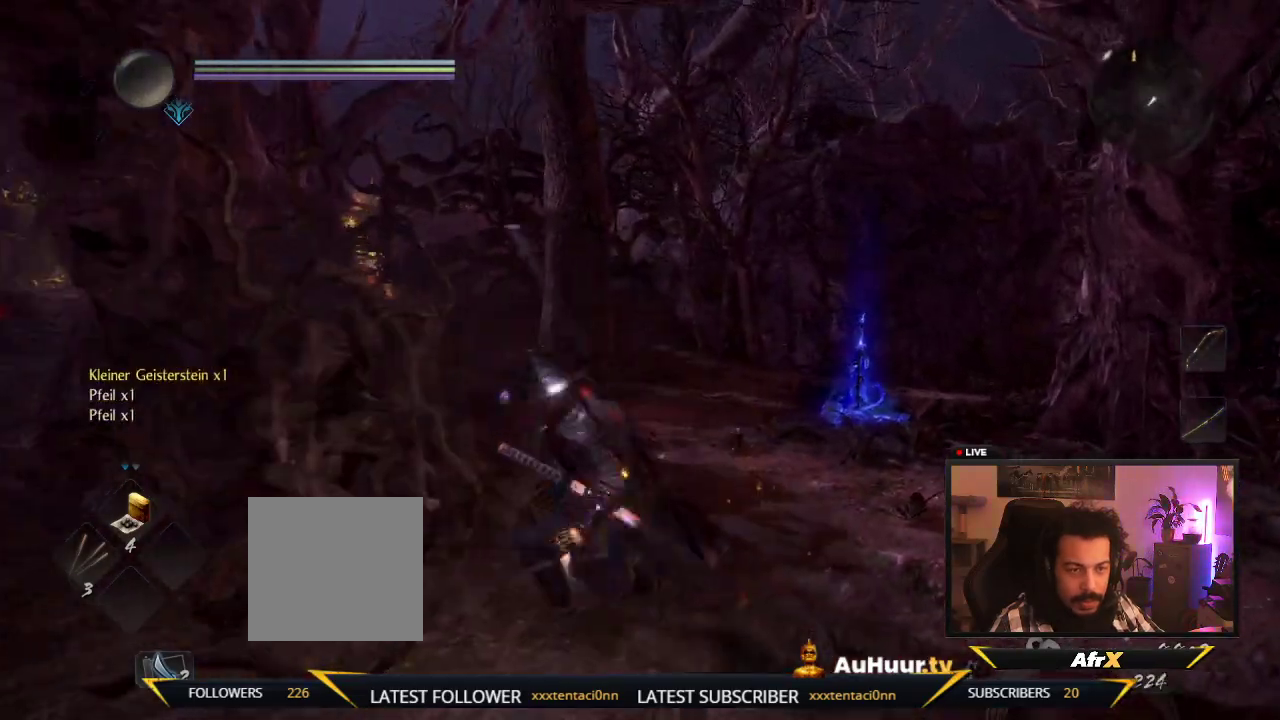
{"dt_ms": 700, "buttons": [], "left_stick": "up-left", "right_stick": "center"}
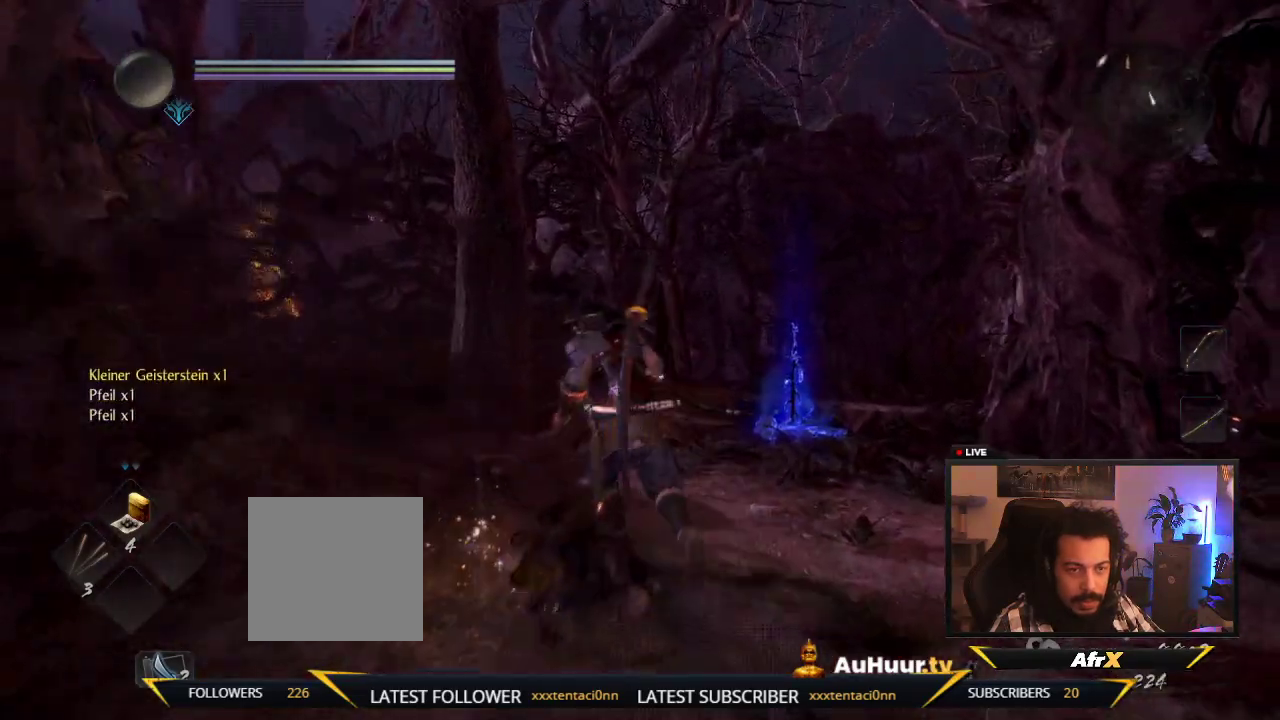
{"dt_ms": 300, "buttons": [], "left_stick": "up", "right_stick": "left", "events": [[150, "left_stick", "up"], [200, "right_stick", "left"]]}
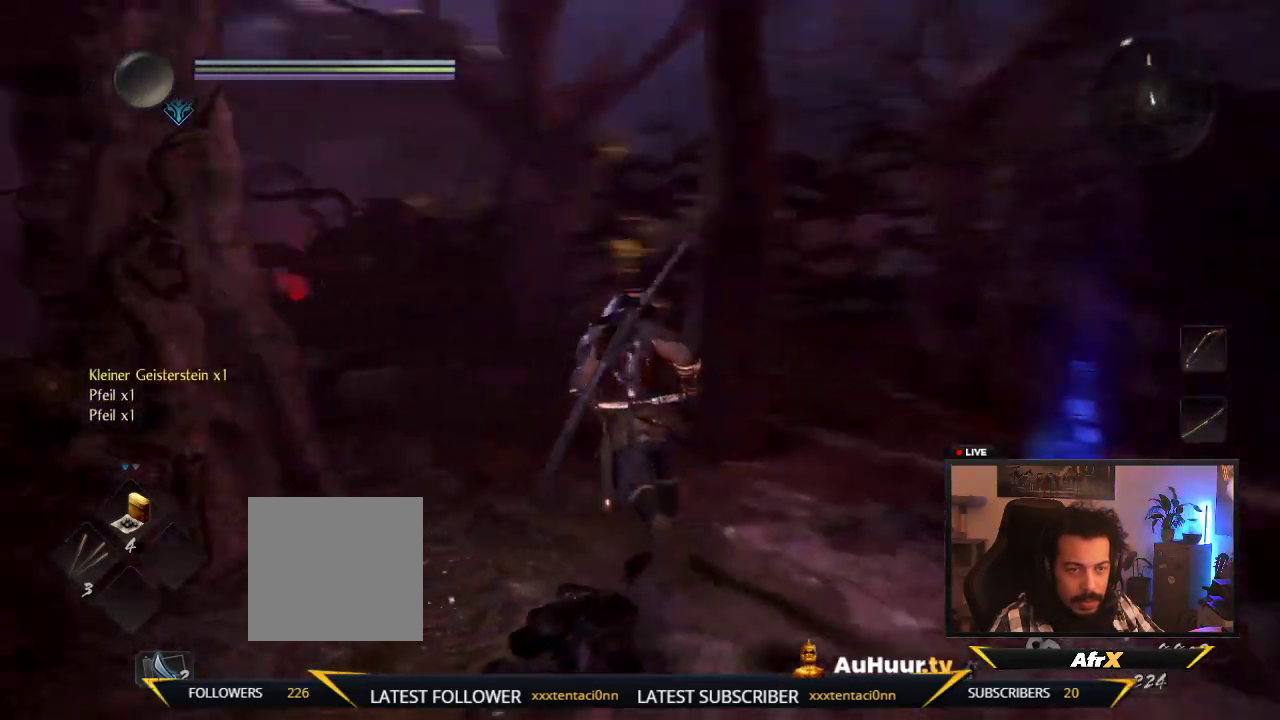
{"dt_ms": 500, "buttons": [], "left_stick": "up", "right_stick": "center", "events": [[67, "right_stick", "right"], [117, "right_stick", "center"]]}
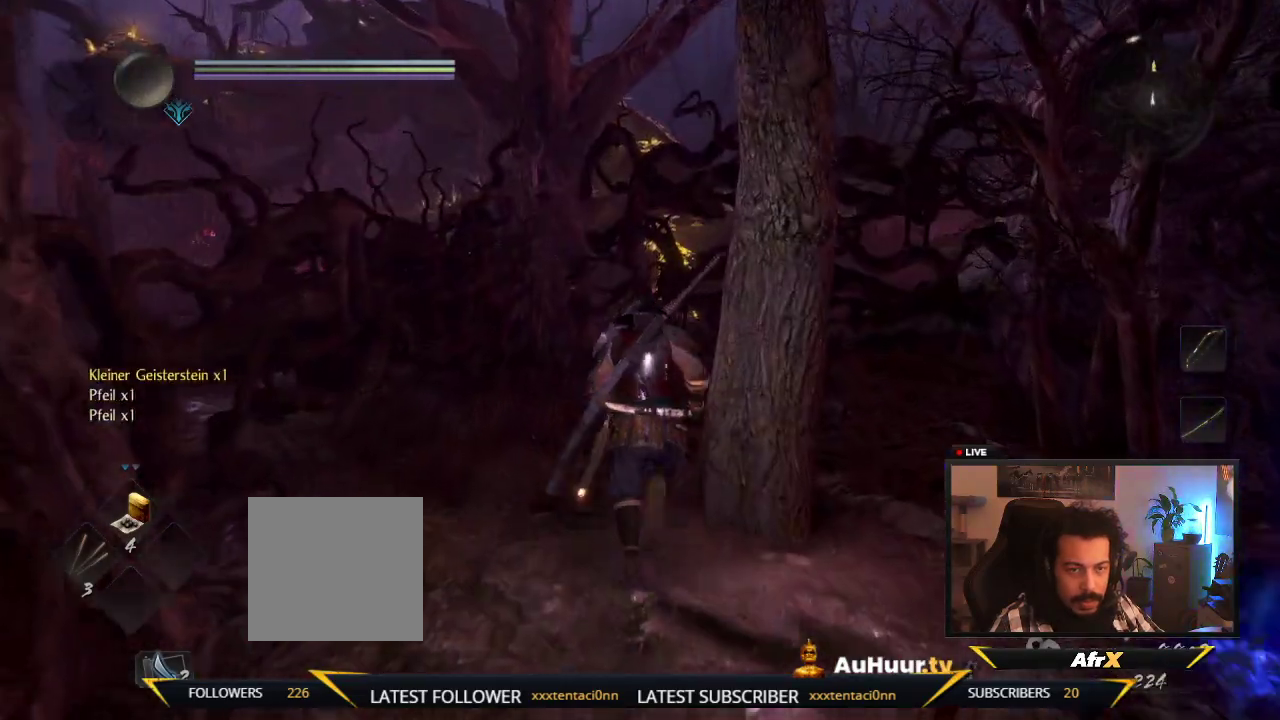
{"dt_ms": 300, "buttons": [], "left_stick": "up", "right_stick": "right", "events": [[233, "right_stick", "down-left"], [300, "right_stick", "right"]]}
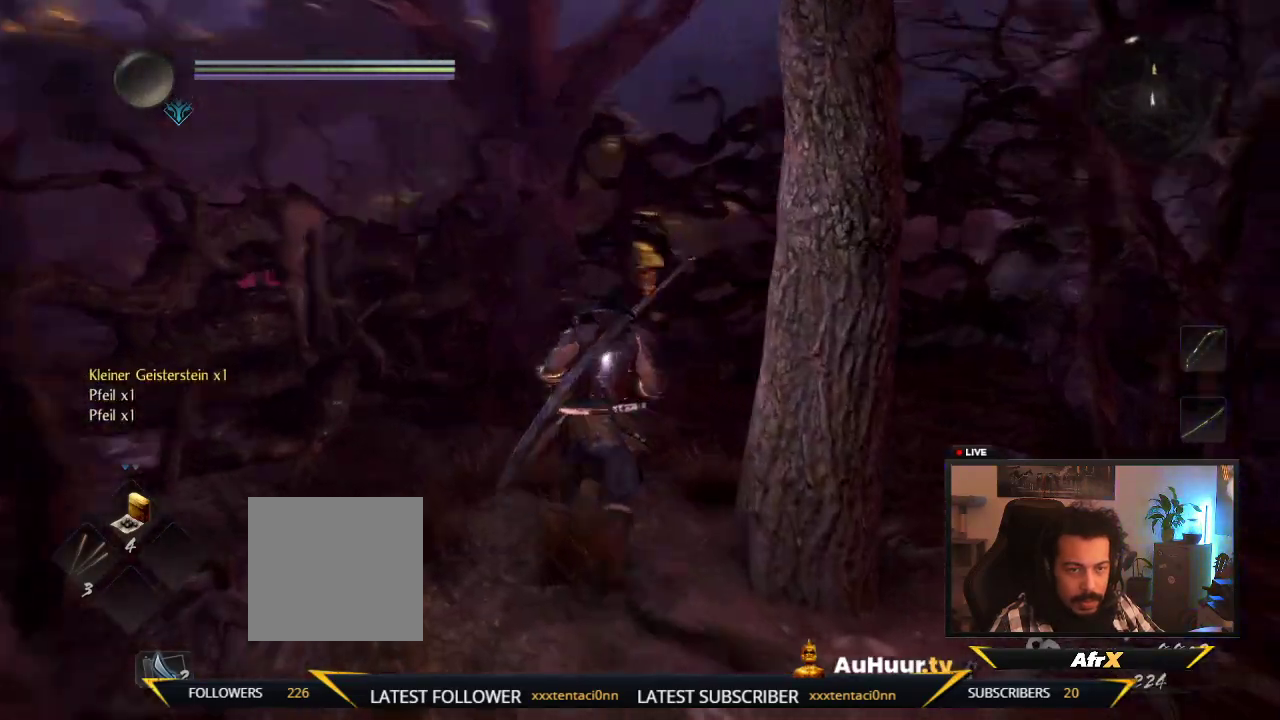
{"dt_ms": 700, "buttons": [], "left_stick": "up", "right_stick": "center", "events": [[217, "right_stick", "center"]]}
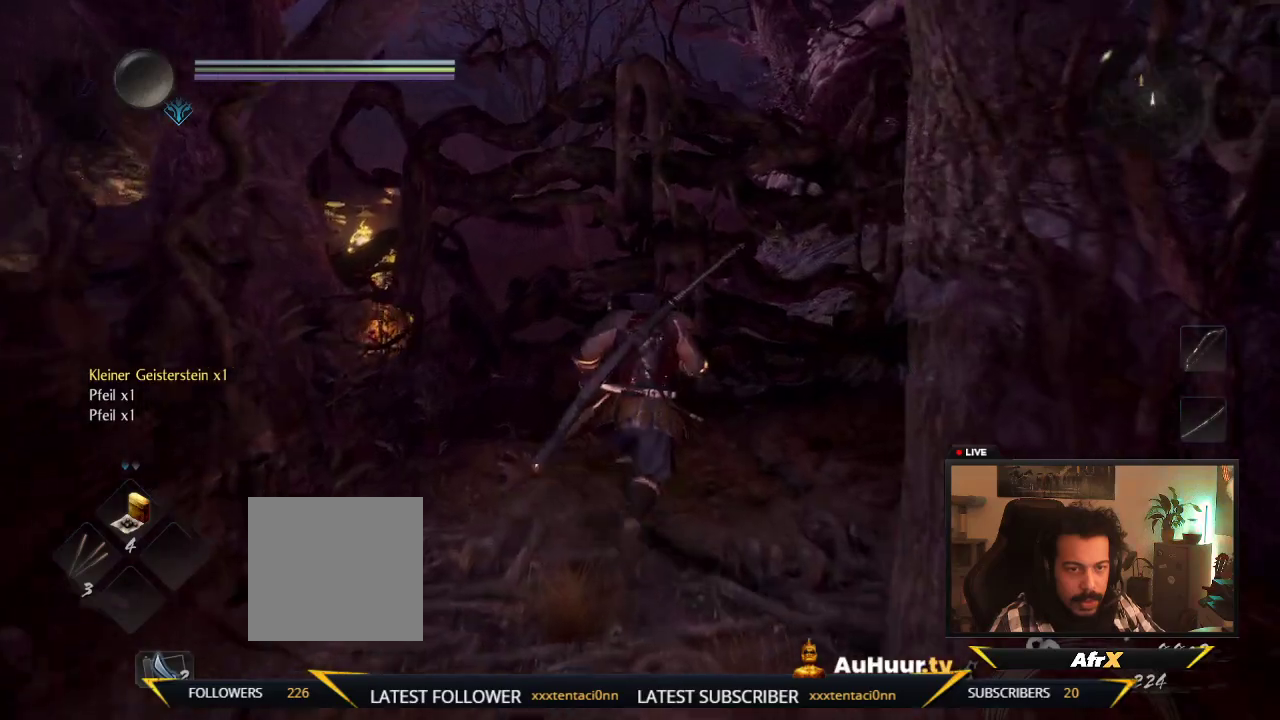
{"dt_ms": 500, "buttons": [], "left_stick": "up", "right_stick": "center", "events": []}